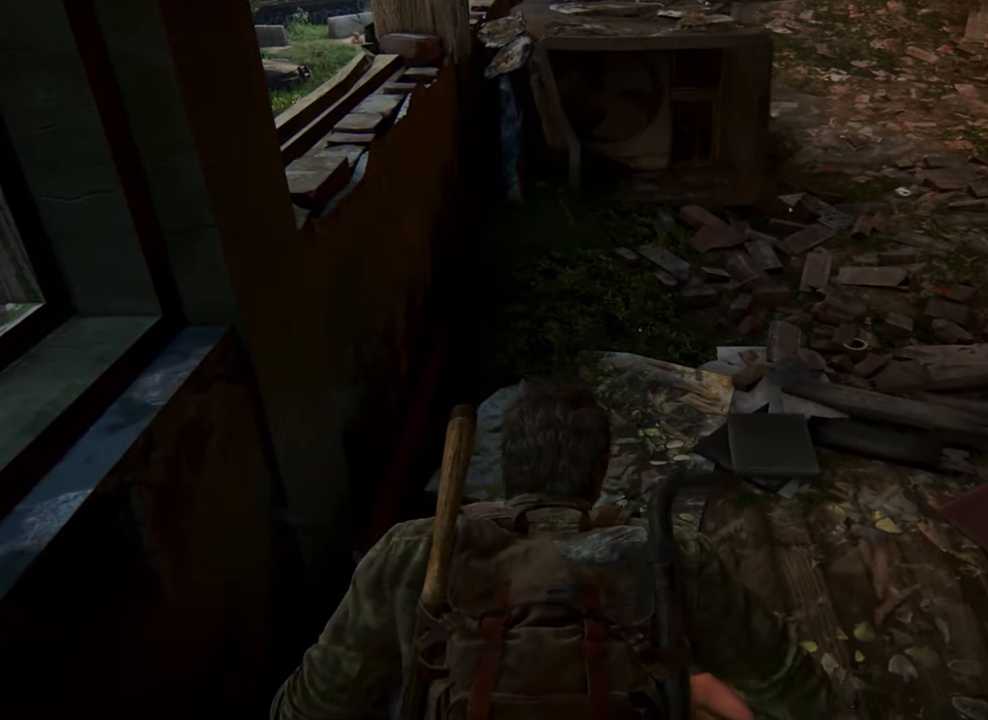
Gameplay with a controller (PlayStation layout); each line is a JSON object with the inputs held at the frame after it. "events" lists button and stick changes between this image and that frame as [ms after this image, input, new state], when the widget could be followed in between. Not read: L3 R3.
{"buttons": [], "left_stick": "center", "right_stick": "center", "events": []}
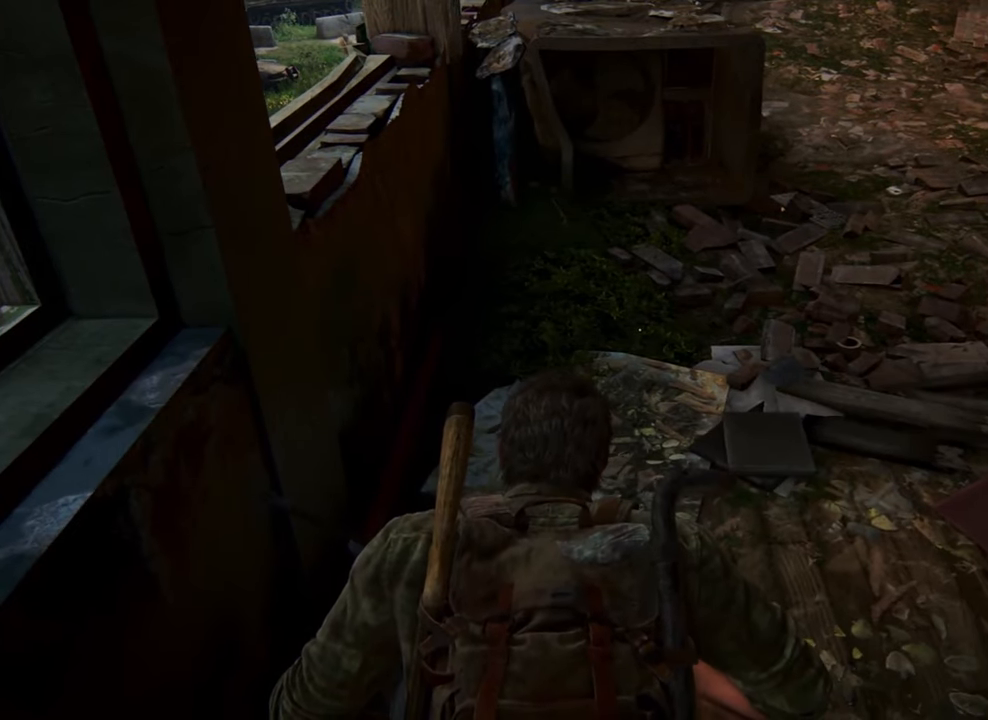
{"buttons": [], "left_stick": "center", "right_stick": "center", "events": []}
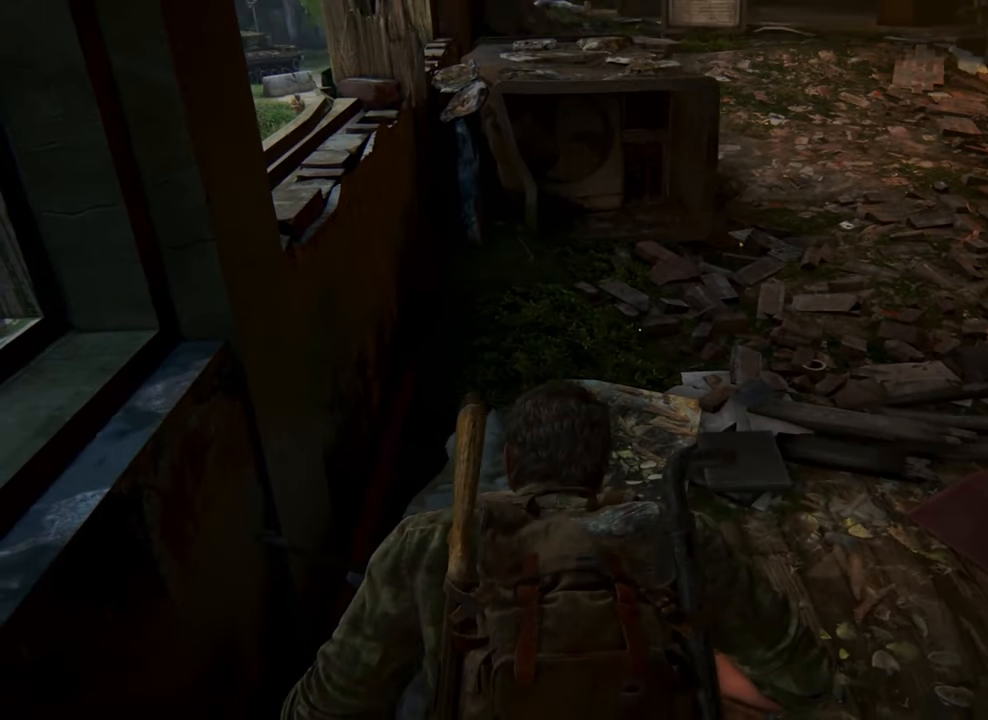
{"buttons": [], "left_stick": "center", "right_stick": "center", "events": []}
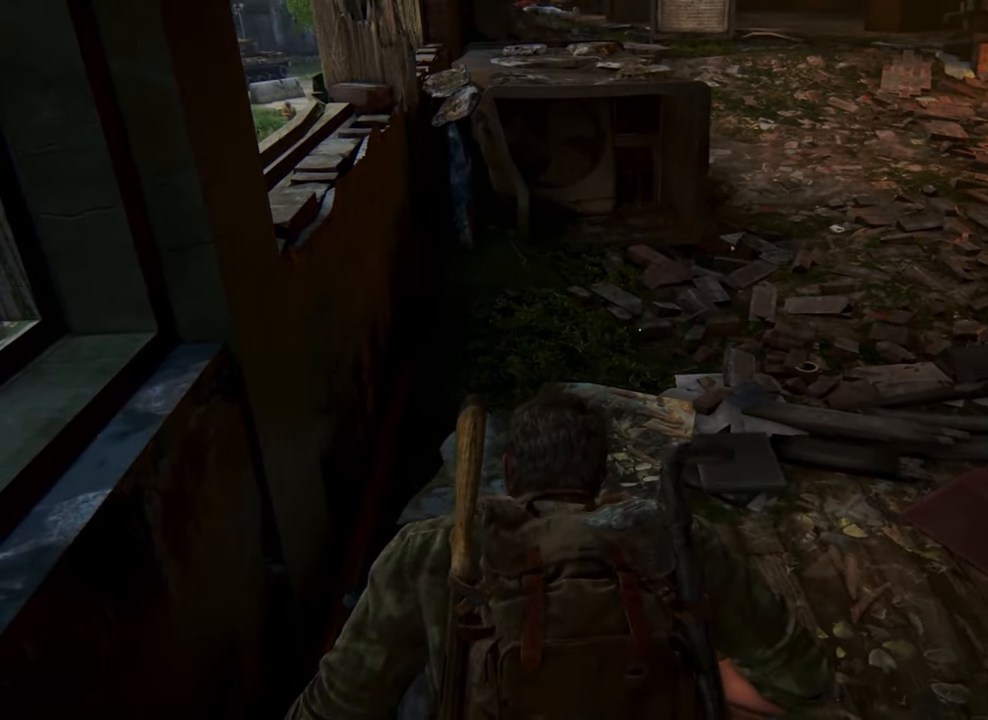
{"buttons": [], "left_stick": "center", "right_stick": "center", "events": []}
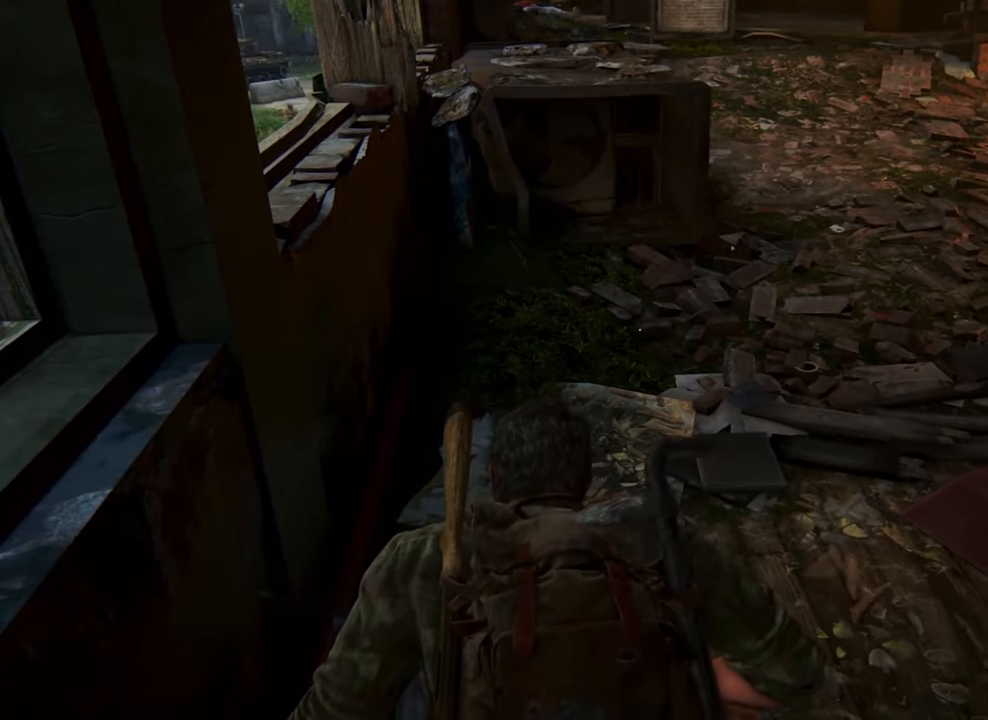
{"buttons": [], "left_stick": "center", "right_stick": "center", "events": []}
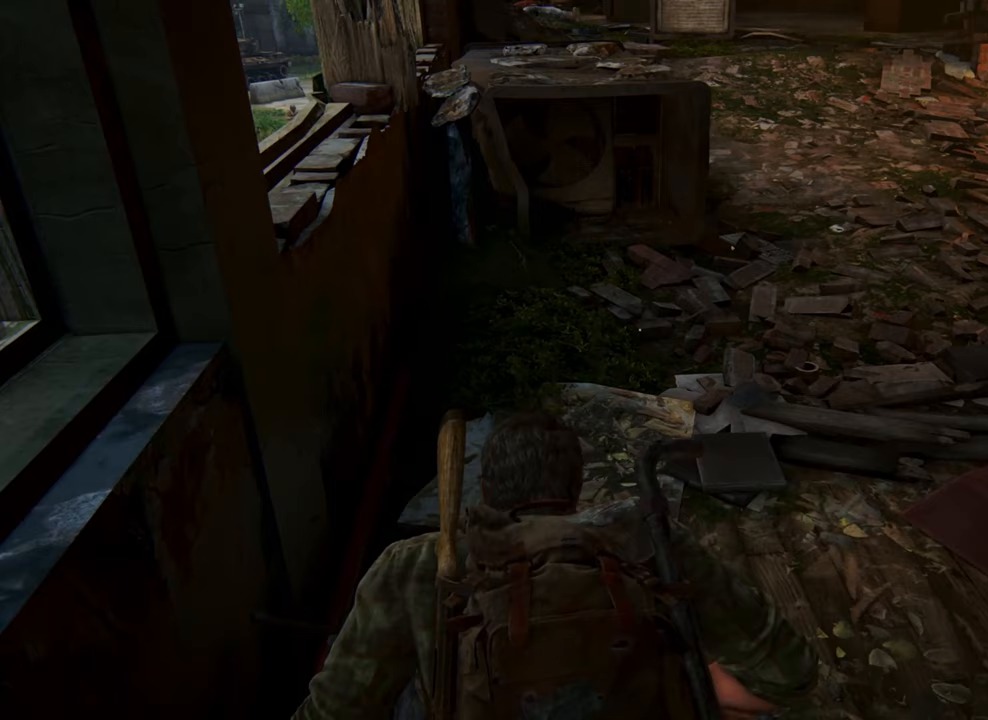
{"buttons": [], "left_stick": "down-left", "right_stick": "center", "events": [[33, "left_stick", "down-left"]]}
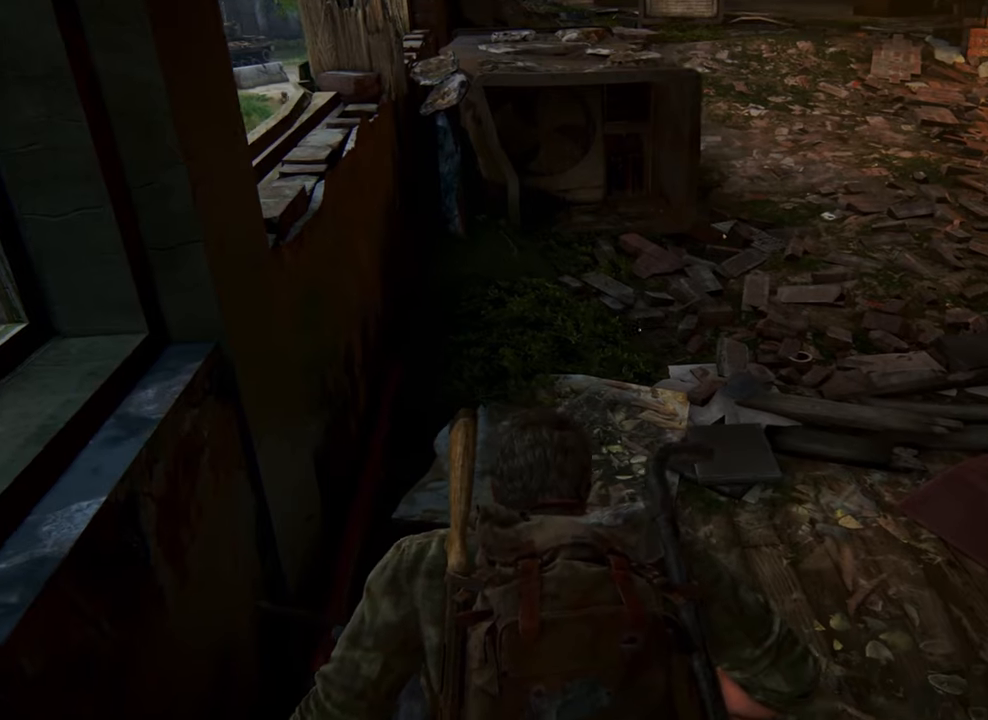
{"buttons": [], "left_stick": "left", "right_stick": "center", "events": [[267, "left_stick", "left"]]}
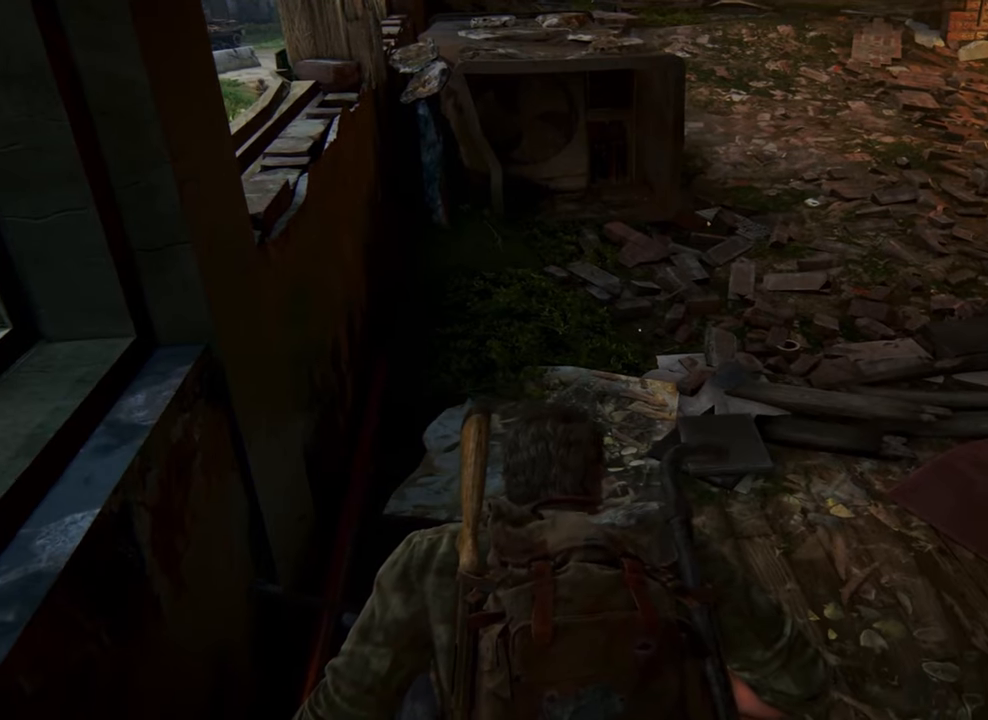
{"buttons": [], "left_stick": "up-left", "right_stick": "center", "events": [[233, "left_stick", "up-left"]]}
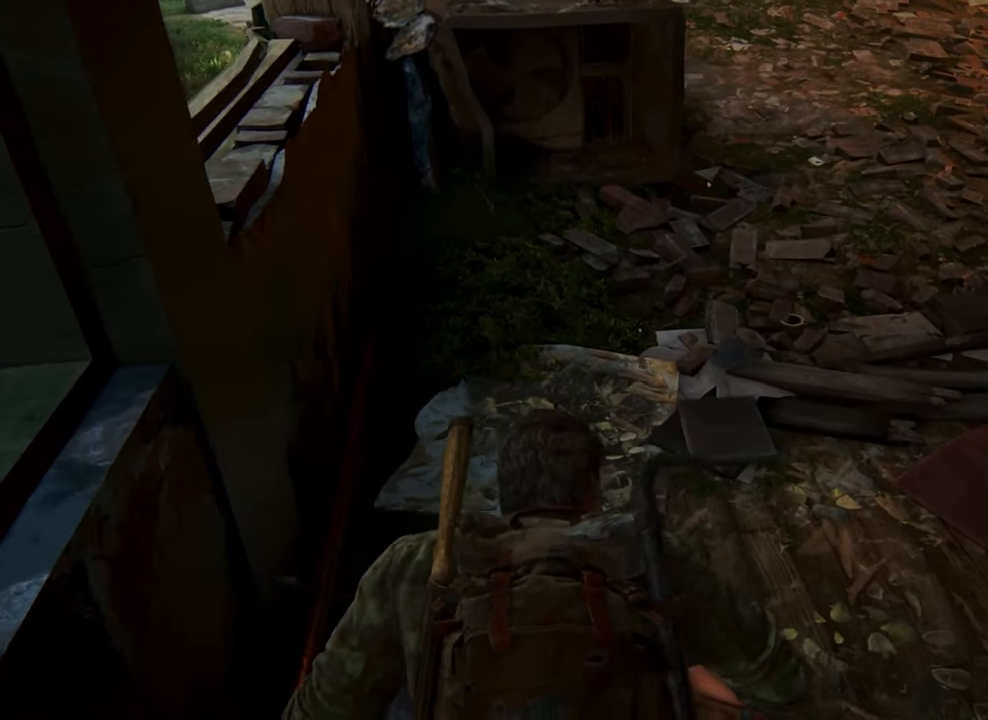
{"buttons": [], "left_stick": "up-left", "right_stick": "center", "events": []}
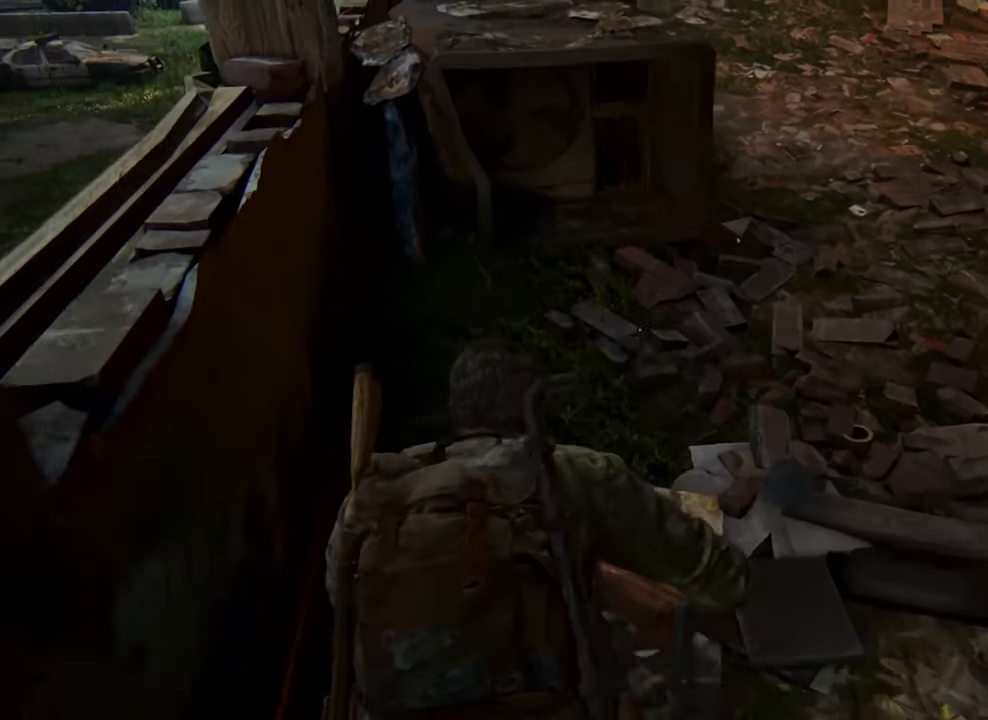
{"buttons": [], "left_stick": "left", "right_stick": "up-right", "events": [[167, "right_stick", "up-right"], [233, "left_stick", "left"]]}
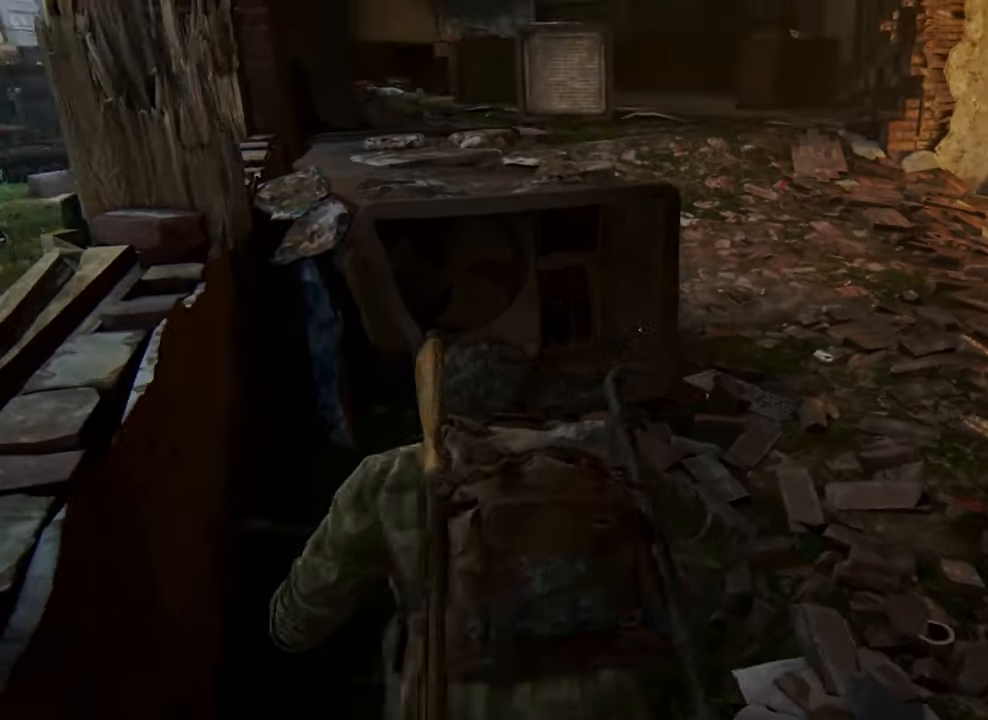
{"buttons": [], "left_stick": "down-left", "right_stick": "left", "events": [[133, "left_stick", "down-left"], [133, "right_stick", "left"], [233, "right_stick", "center"], [400, "right_stick", "left"]]}
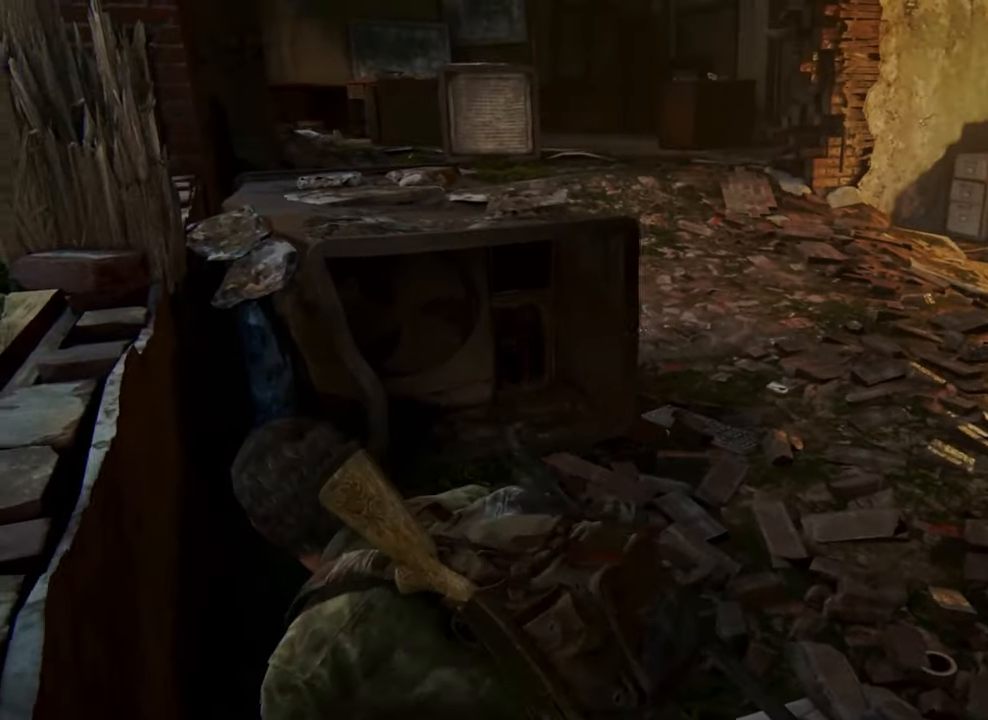
{"buttons": [], "left_stick": "down-left", "right_stick": "down-right", "events": [[333, "right_stick", "center"], [433, "right_stick", "down-right"]]}
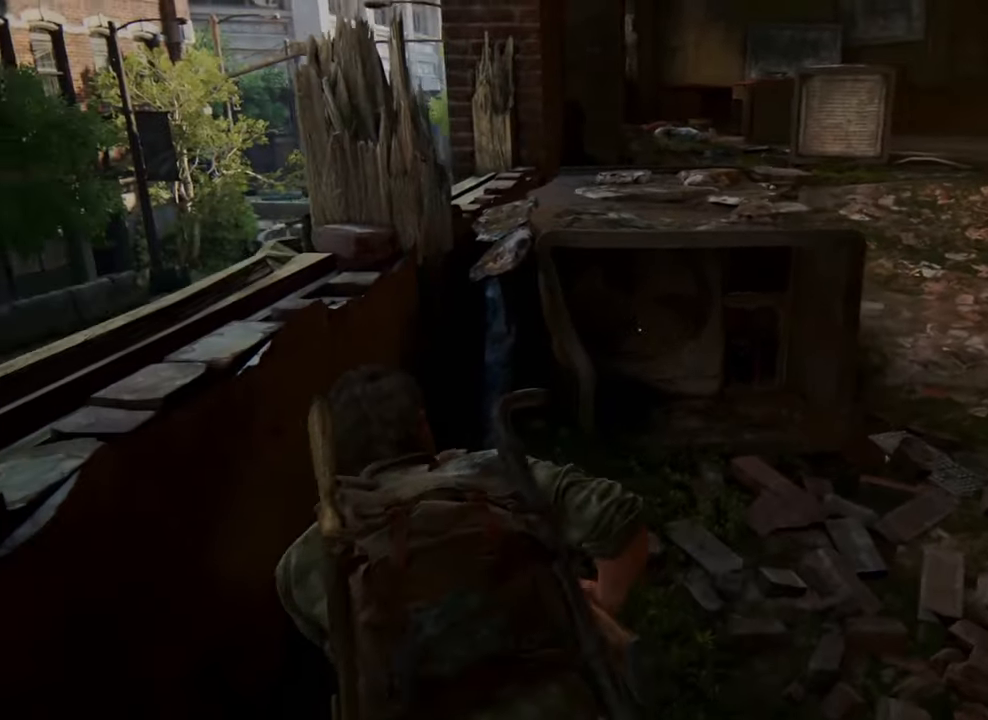
{"buttons": [], "left_stick": "down-left", "right_stick": "center", "events": [[467, "right_stick", "center"]]}
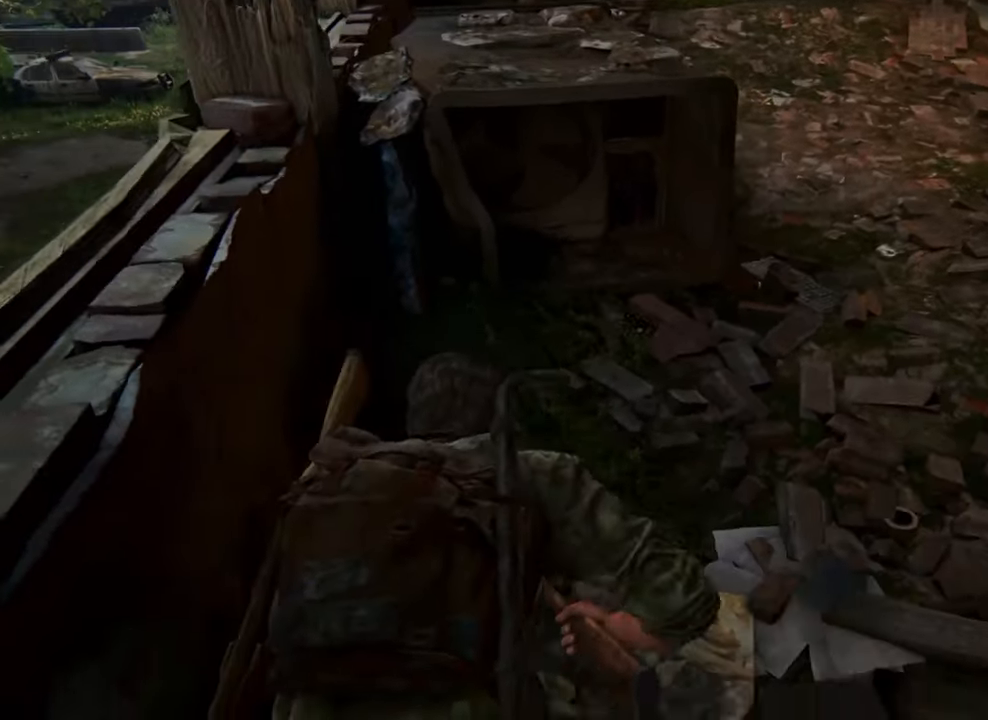
{"buttons": [], "left_stick": "down-left", "right_stick": "center", "events": []}
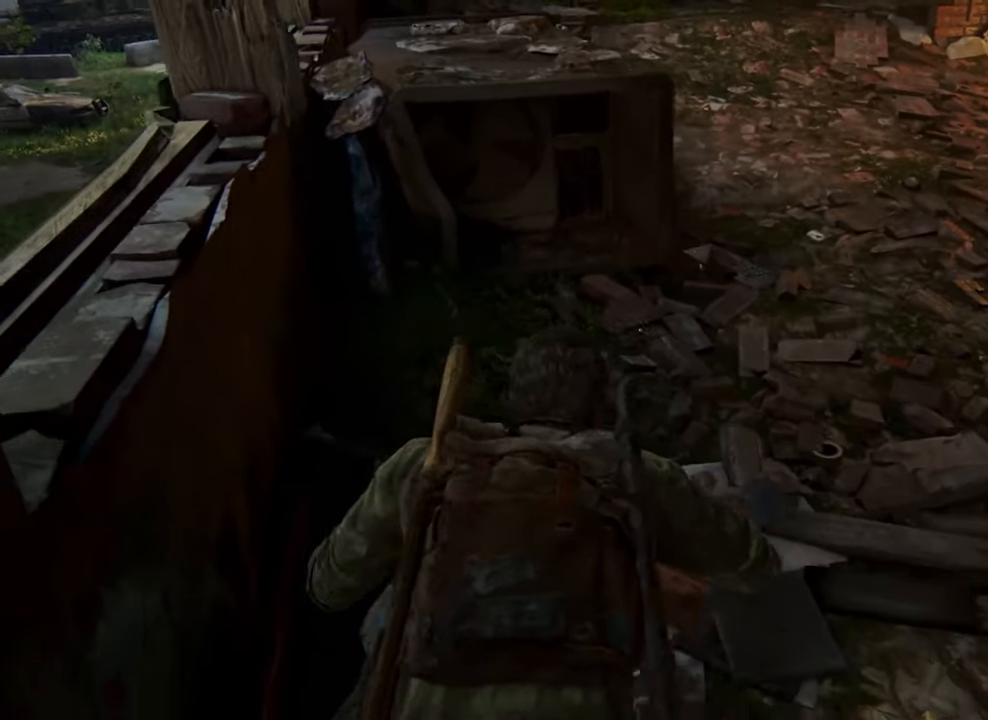
{"buttons": [], "left_stick": "down-left", "right_stick": "center", "events": []}
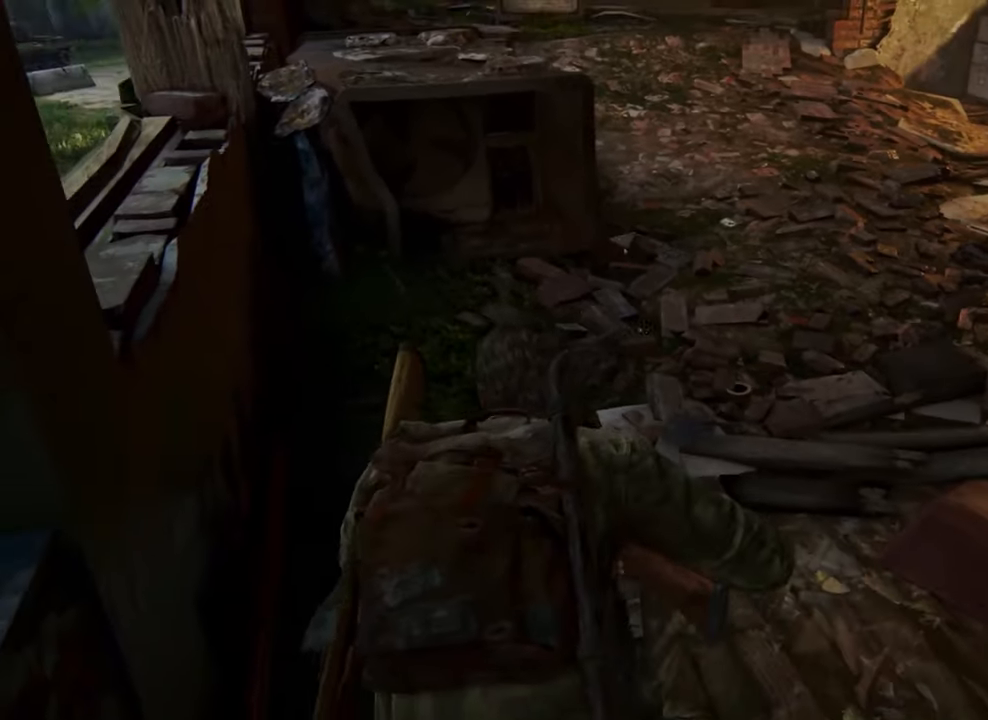
{"buttons": [], "left_stick": "center", "right_stick": "center", "events": [[333, "left_stick", "center"]]}
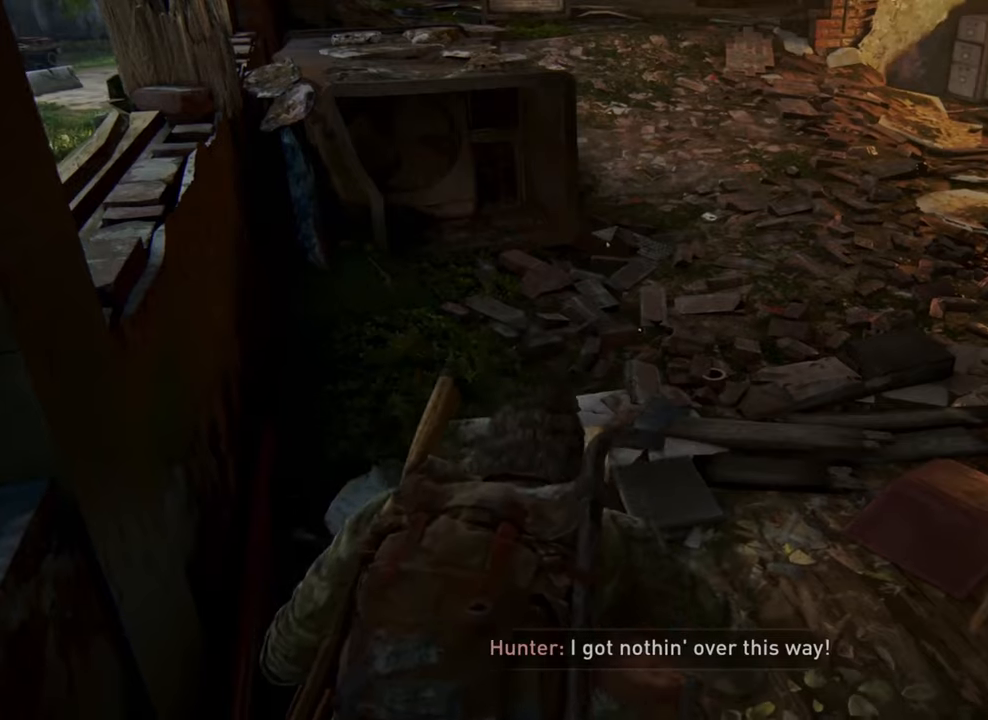
{"buttons": [], "left_stick": "center", "right_stick": "up", "events": [[400, "right_stick", "up"]]}
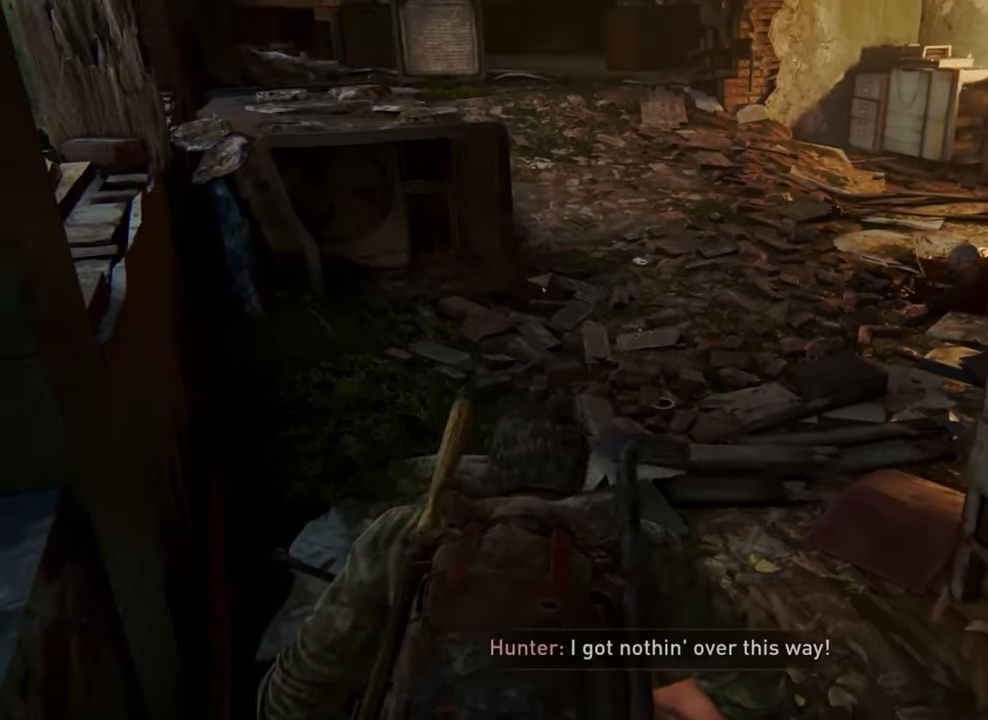
{"buttons": [], "left_stick": "center", "right_stick": "left", "events": [[200, "right_stick", "left"]]}
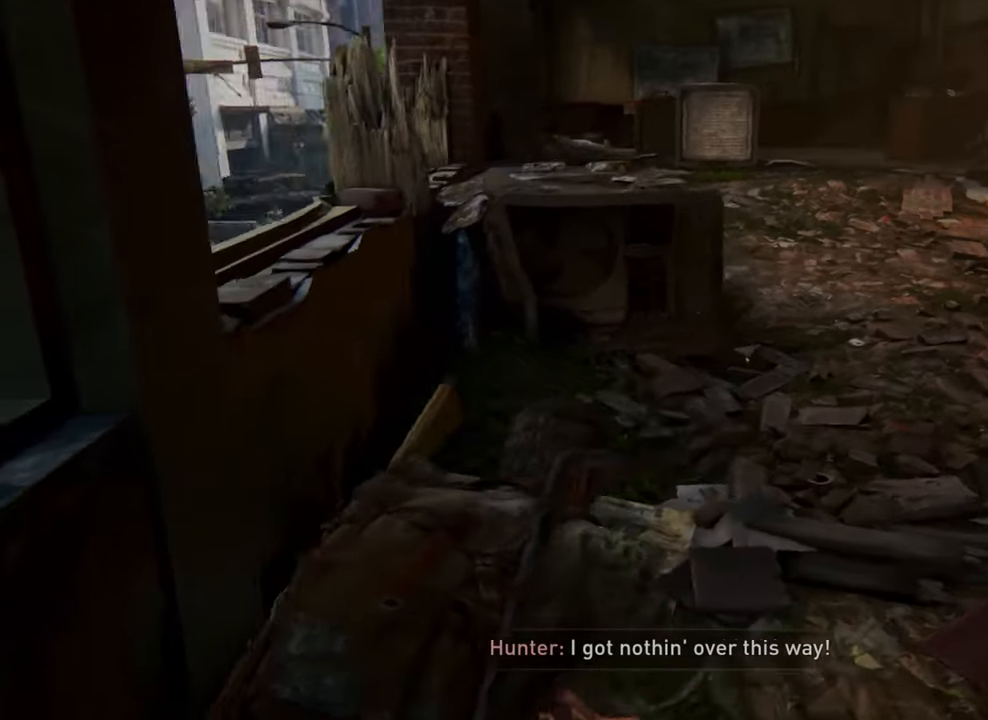
{"buttons": [], "left_stick": "up", "right_stick": "center", "events": [[100, "left_stick", "up"], [133, "right_stick", "center"]]}
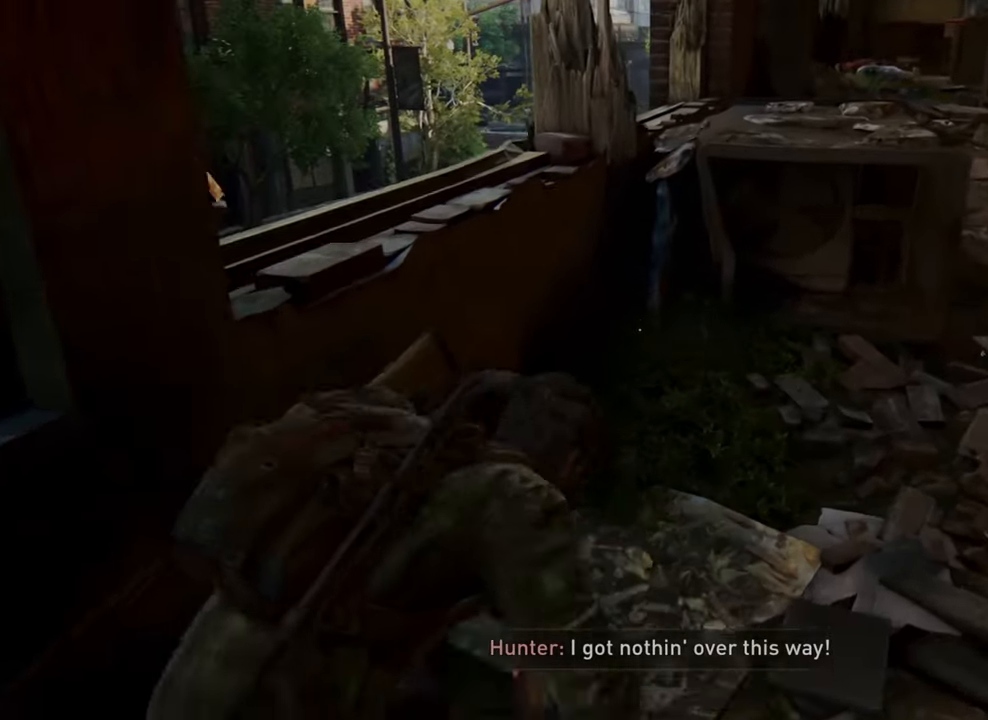
{"buttons": [], "left_stick": "up-right", "right_stick": "center", "events": [[300, "left_stick", "up-right"]]}
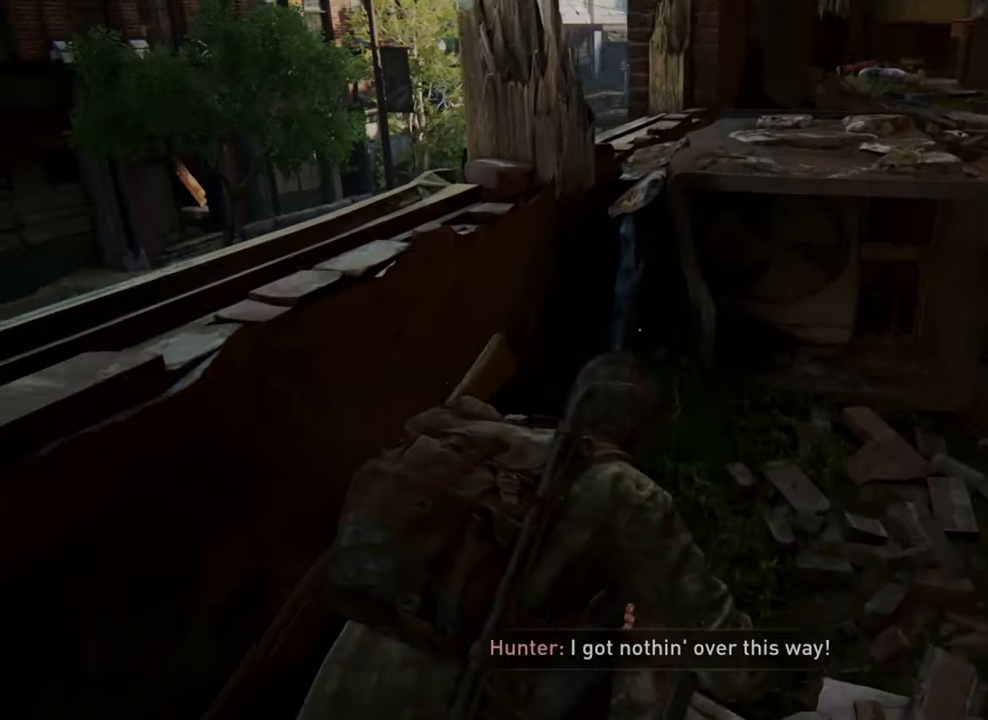
{"buttons": [], "left_stick": "up-right", "right_stick": "center", "events": []}
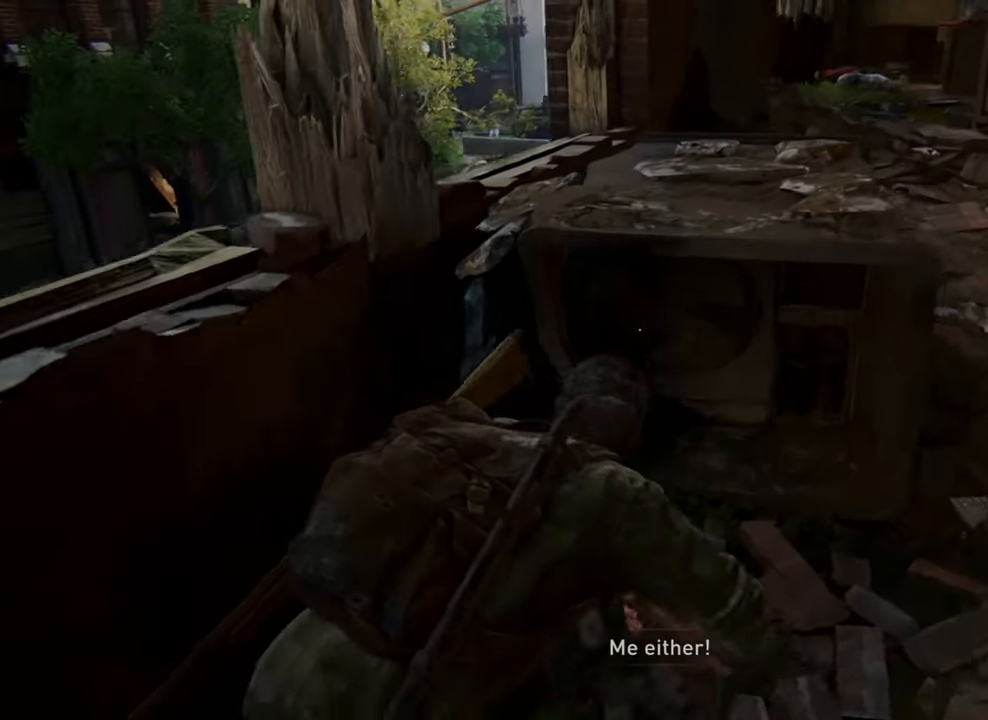
{"buttons": [], "left_stick": "up-right", "right_stick": "center", "events": []}
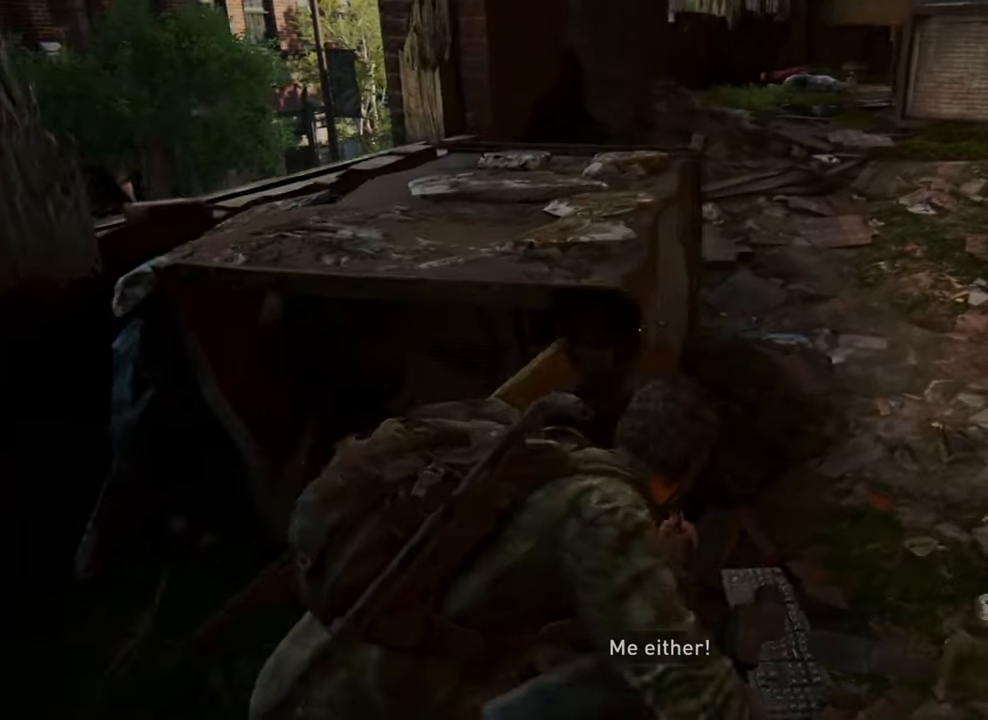
{"buttons": [], "left_stick": "up-right", "right_stick": "center", "events": []}
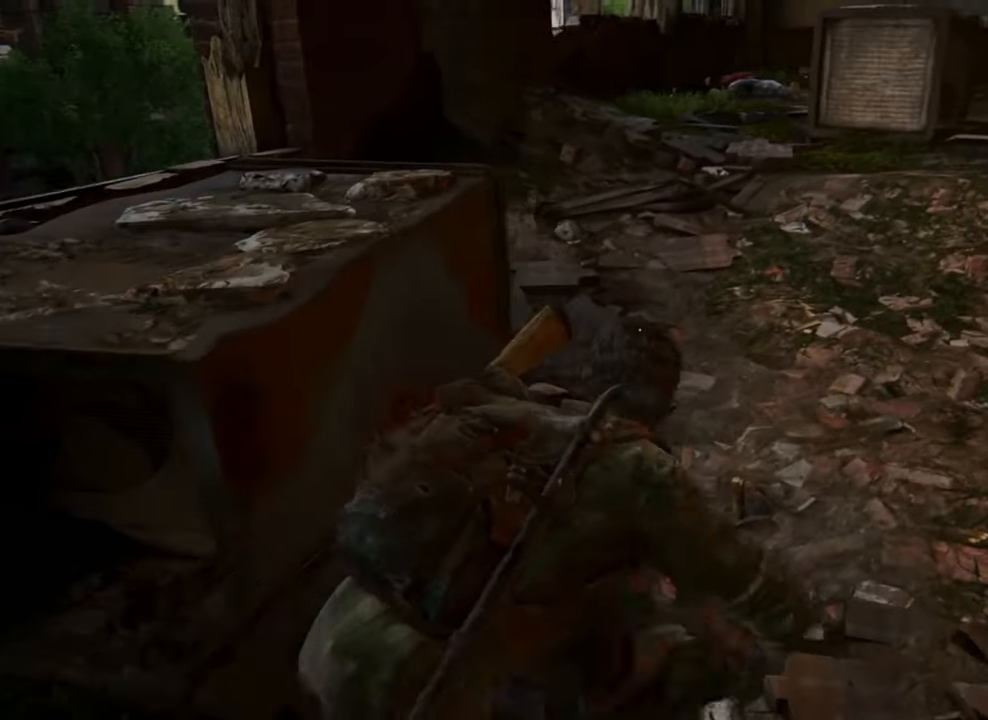
{"buttons": [], "left_stick": "up-right", "right_stick": "center", "events": []}
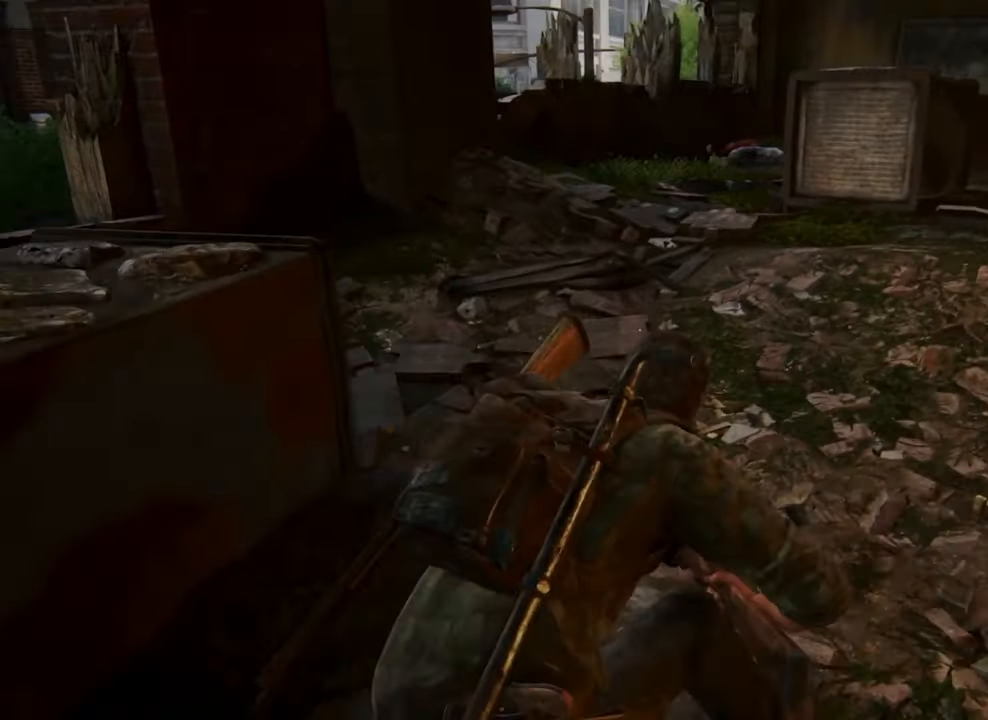
{"buttons": [], "left_stick": "up-right", "right_stick": "center", "events": []}
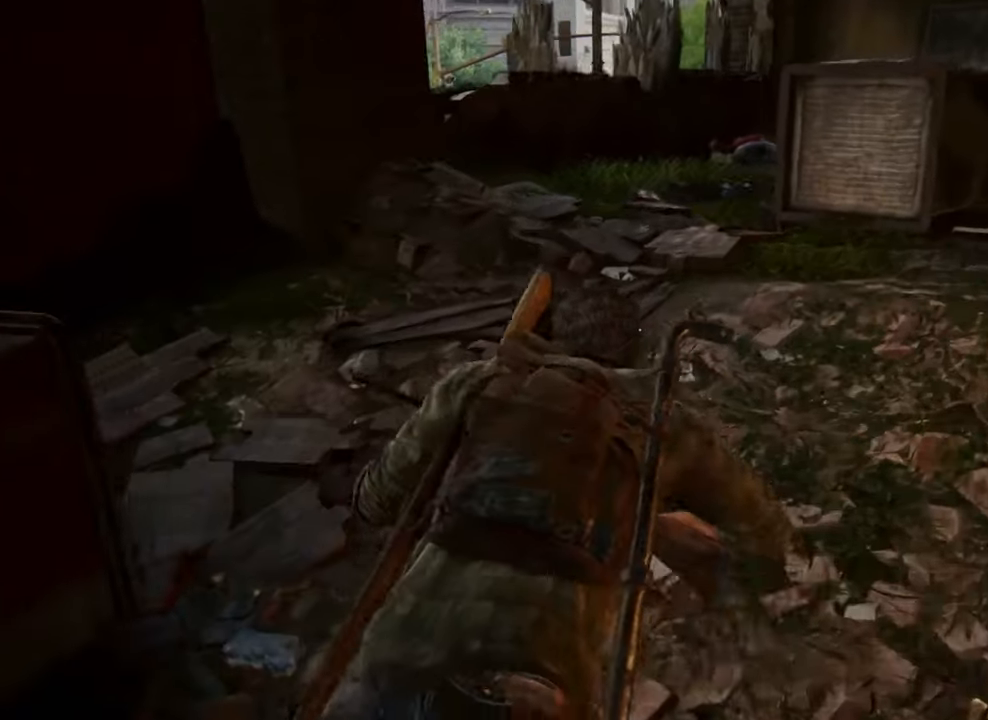
{"buttons": [], "left_stick": "up-right", "right_stick": "center", "events": []}
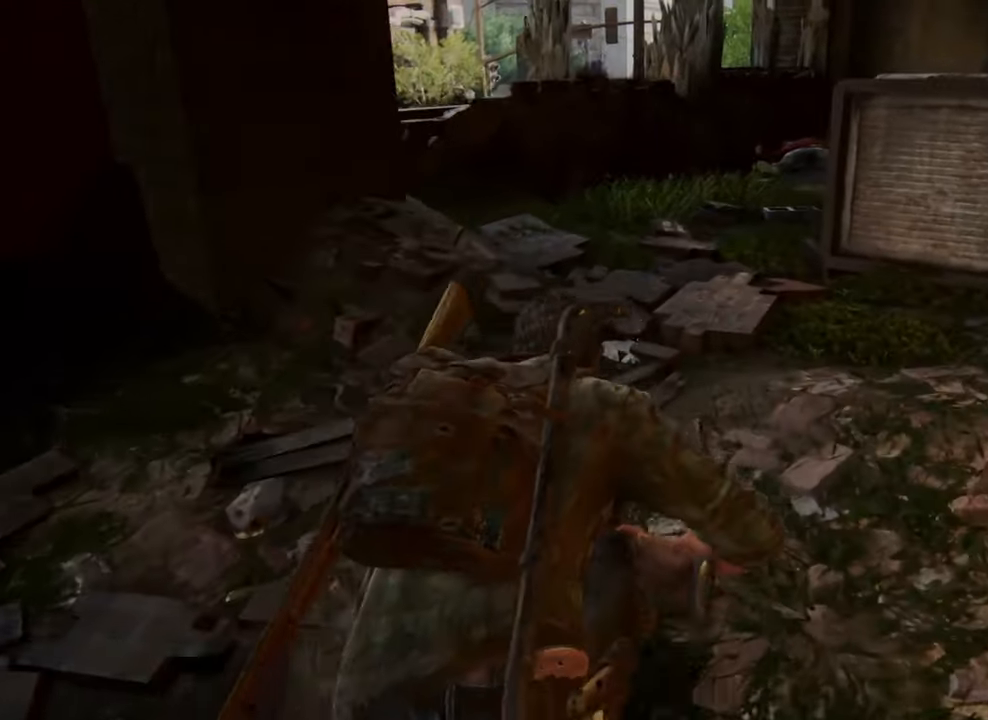
{"buttons": [], "left_stick": "up", "right_stick": "center", "events": [[167, "left_stick", "up"]]}
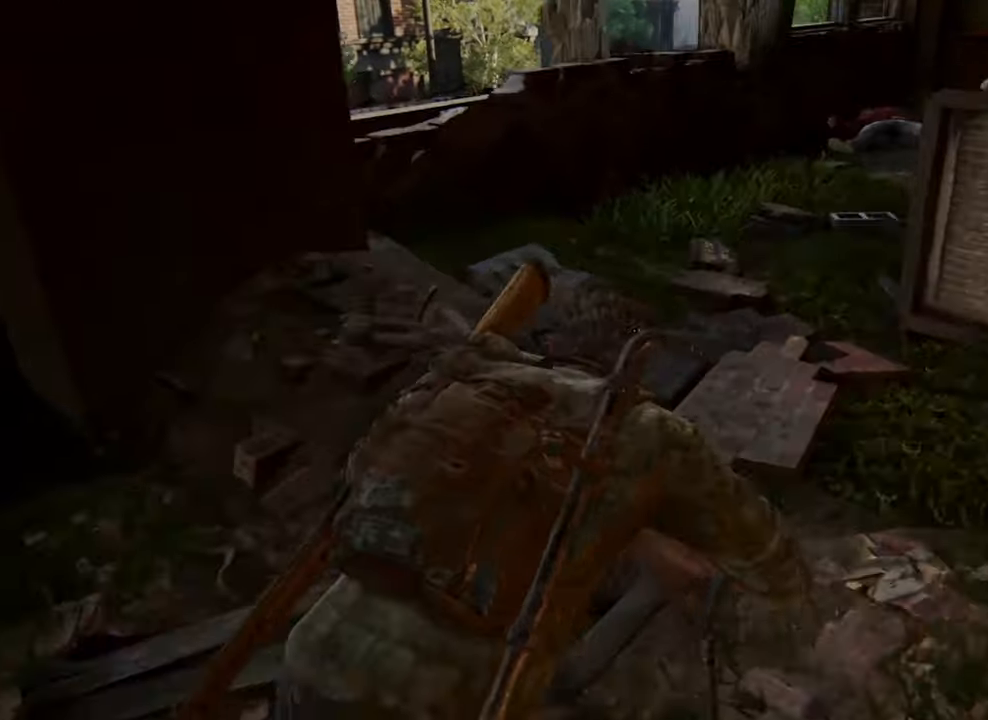
{"buttons": [], "left_stick": "up", "right_stick": "center", "events": []}
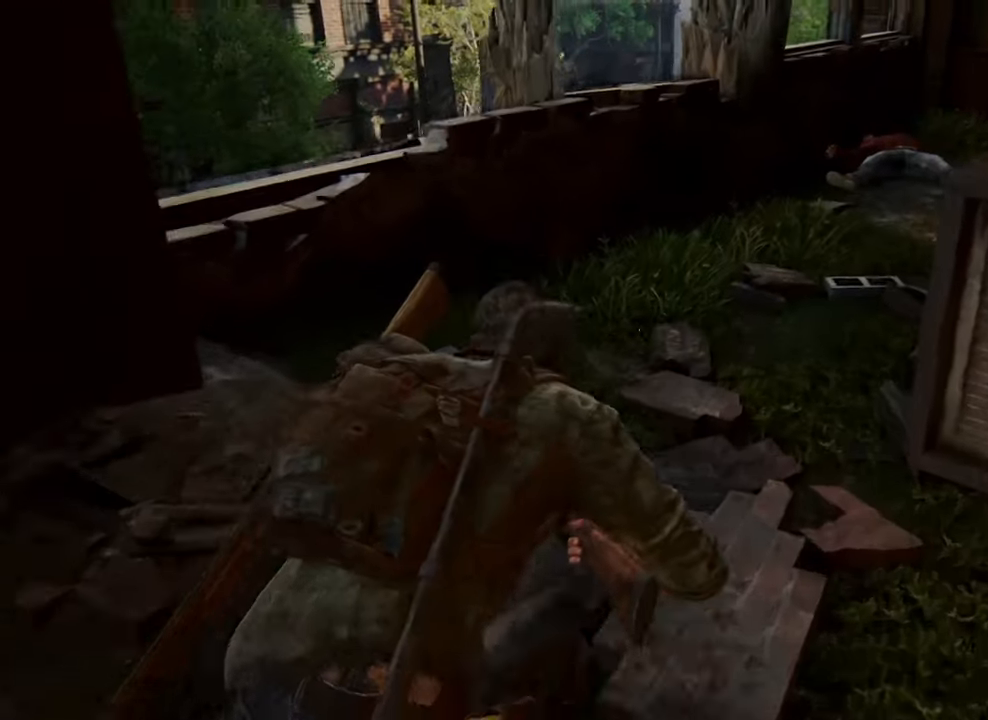
{"buttons": [], "left_stick": "up", "right_stick": "center", "events": [[67, "right_stick", "down-left"], [300, "right_stick", "center"]]}
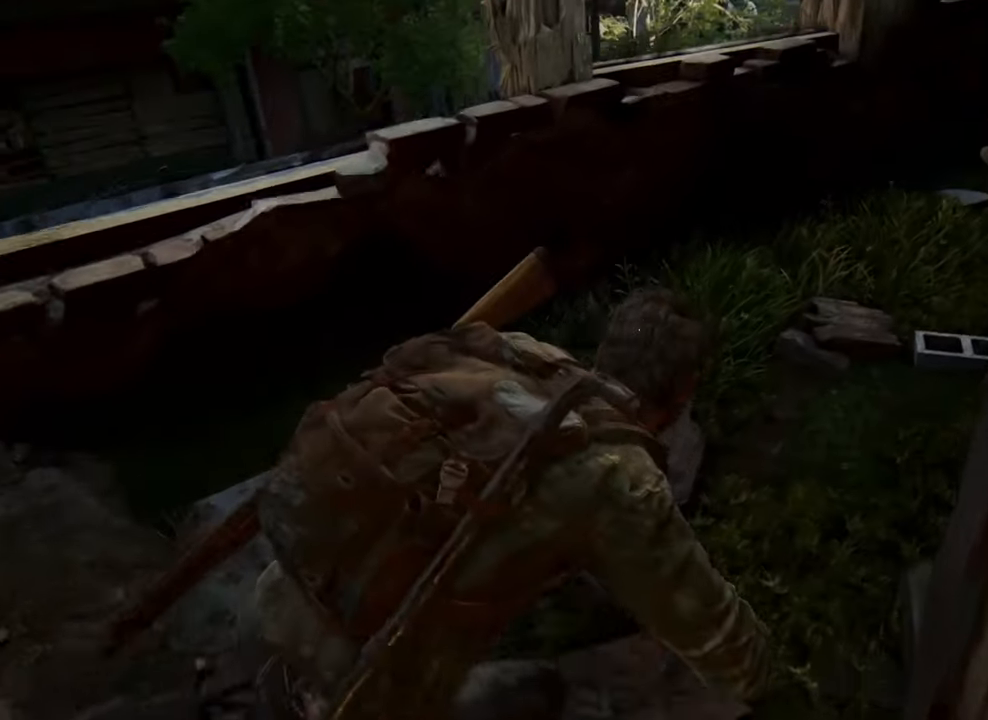
{"buttons": [], "left_stick": "up", "right_stick": "down-left", "events": [[367, "right_stick", "down-left"]]}